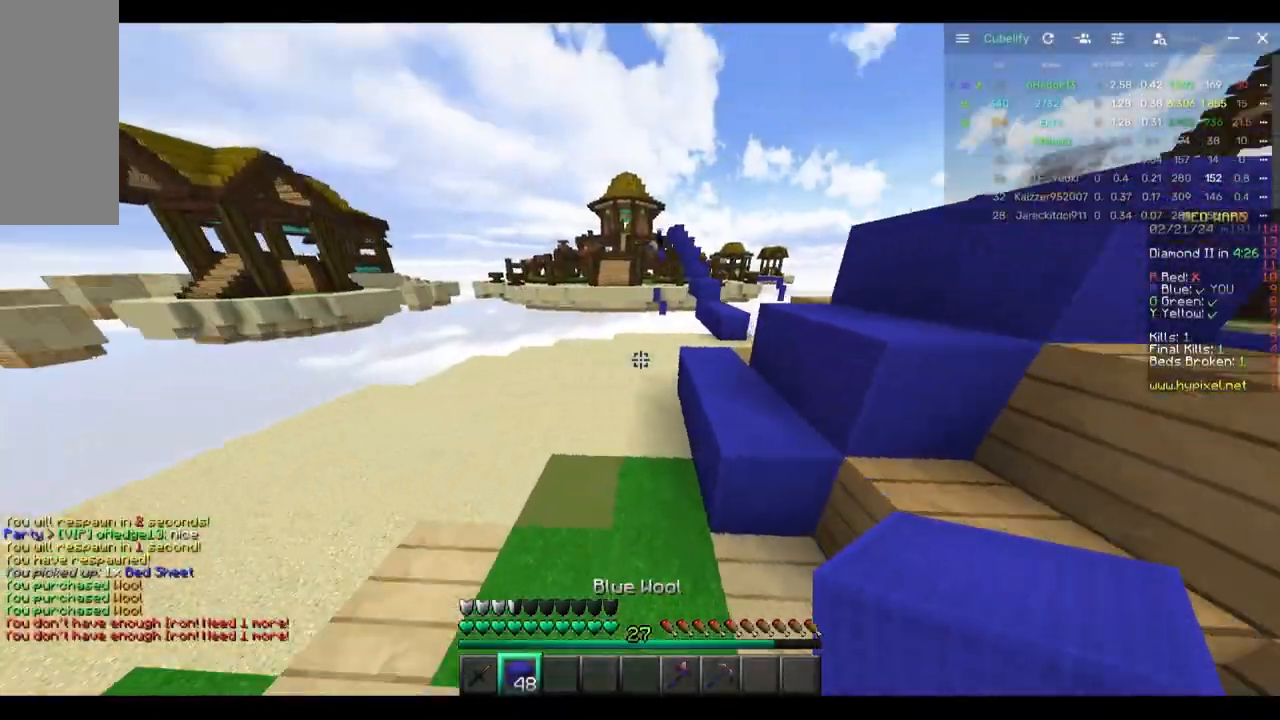
Gameplay with keyboard and mouse; each line is a JSON object with the keys and mouse buttons held at the frame after it. "events" lists presses ("down") and releases ("up") of "a", "d", "s", "w", "mouse_left" and "mouse_right" between this image and that frame as [ms after this image, input, new state], when the widget could be followed in between. "mouse_left", "mouse_right" = the "left", "right" buttons of the "mouse" list. No other keys are recorded. Fast repeated clicks can show as one long hold. Mouse movement is not recorded.
{"keys": ["w"], "mouse": [], "events": [[200, "d", "down"], [367, "d", "up"]]}
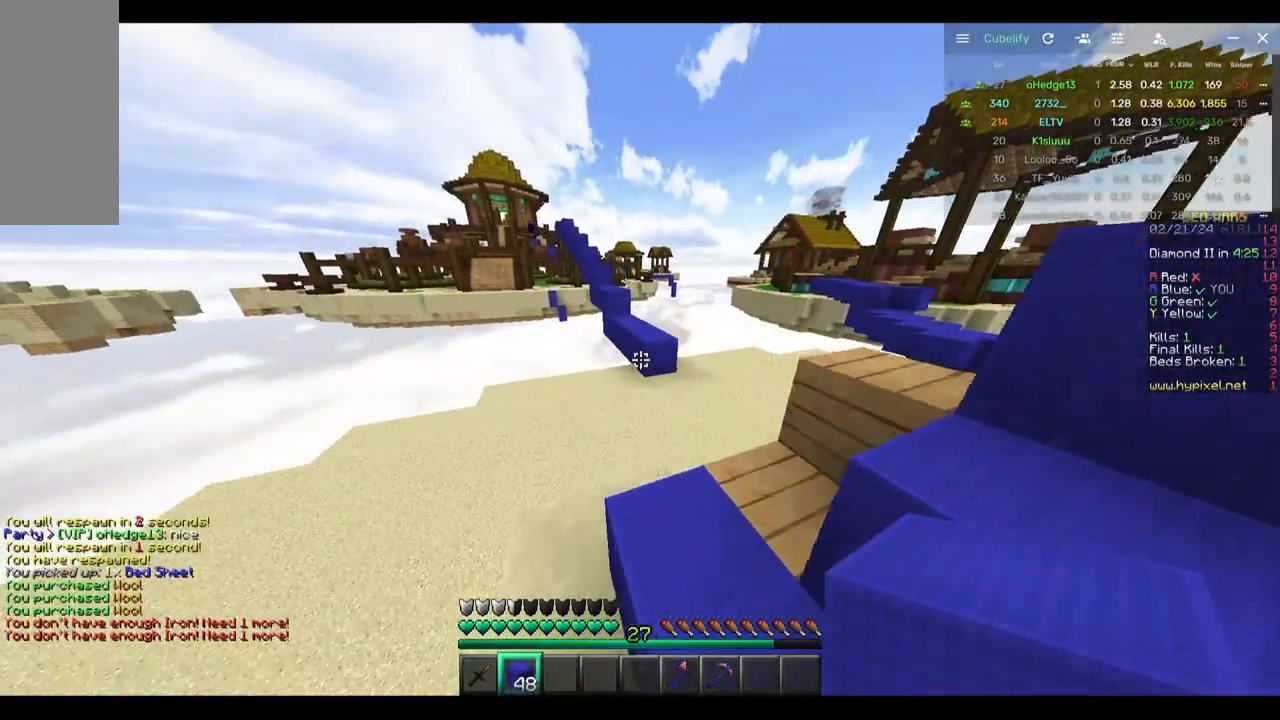
{"keys": ["w"], "mouse": [], "events": [[183, "d", "down"], [400, "d", "up"]]}
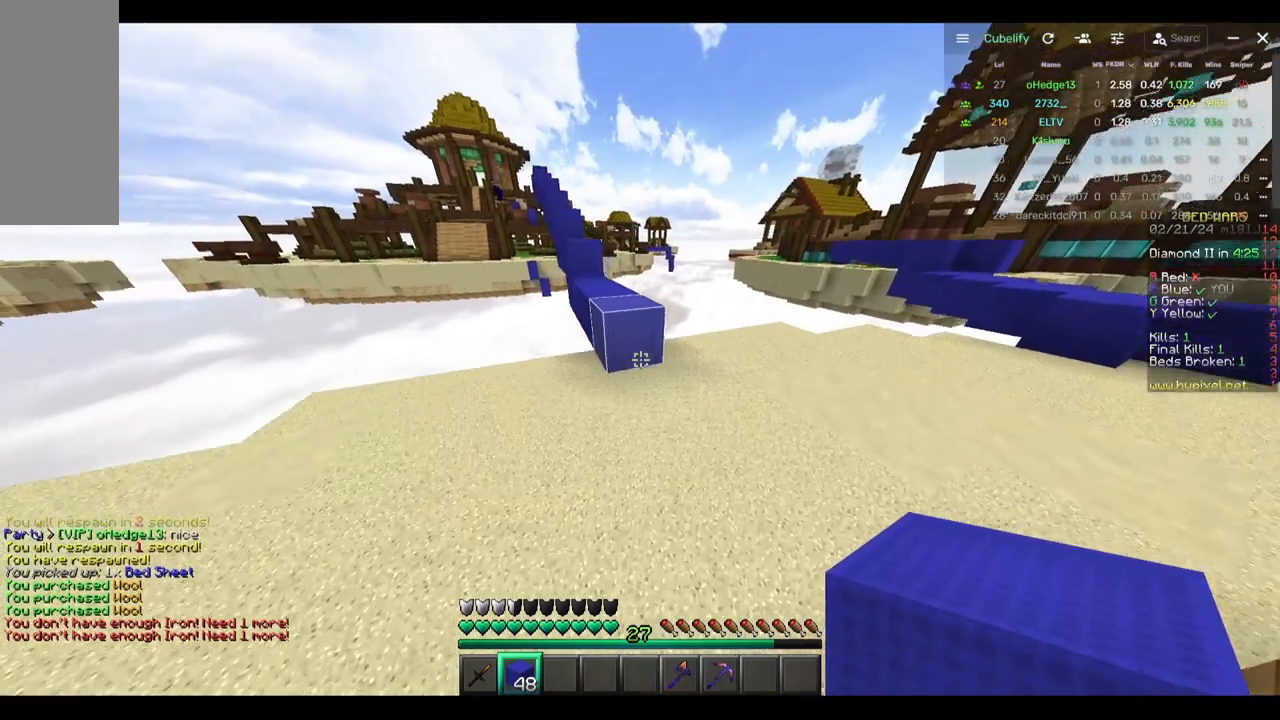
{"keys": ["w"], "mouse": [], "events": [[67, "mouse_right", "down"], [167, "mouse_right", "up"]]}
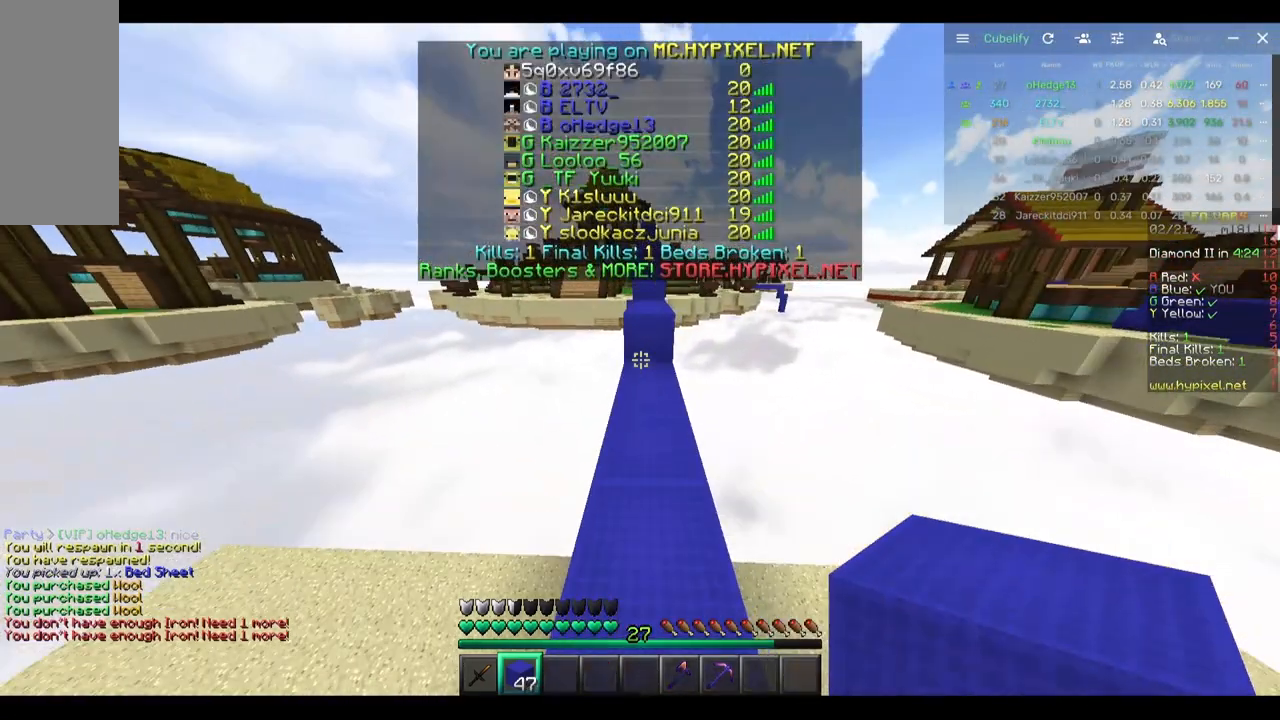
{"keys": ["w"], "mouse": [], "events": [[50, "mouse_right", "down"], [250, "mouse_right", "up"]]}
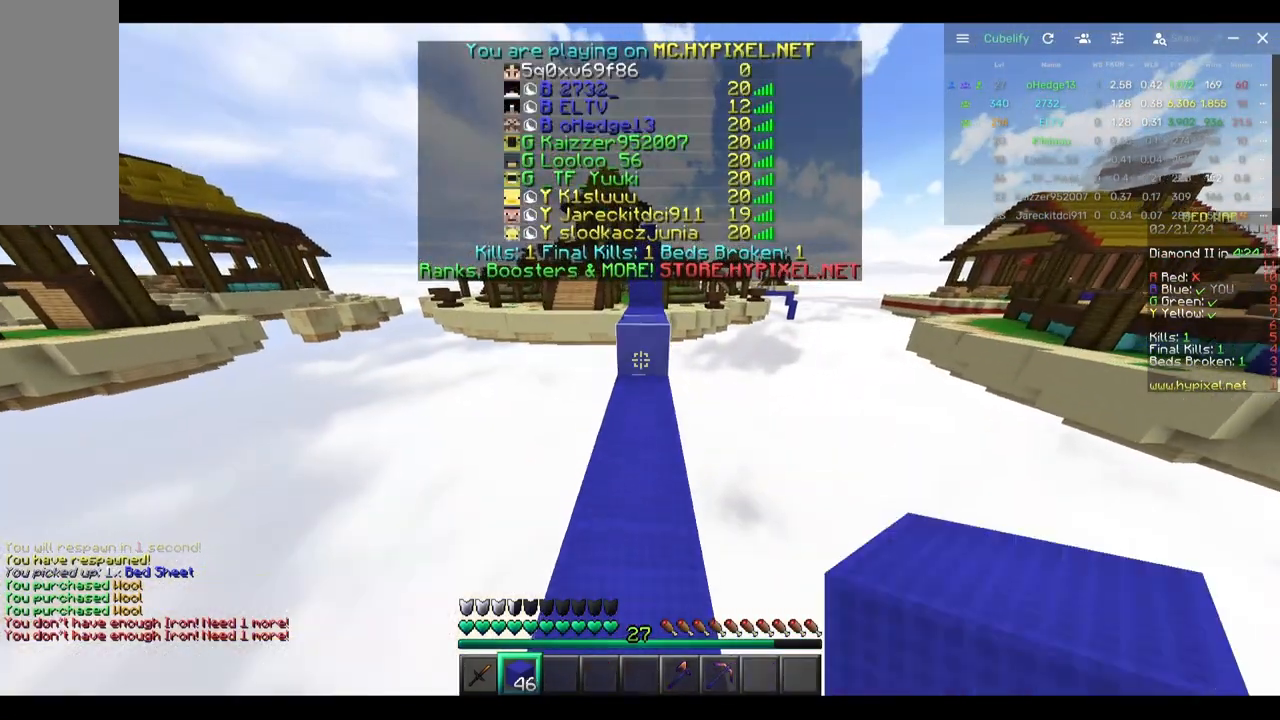
{"keys": ["w"], "mouse": [], "events": [[167, "mouse_right", "down"], [283, "mouse_right", "up"]]}
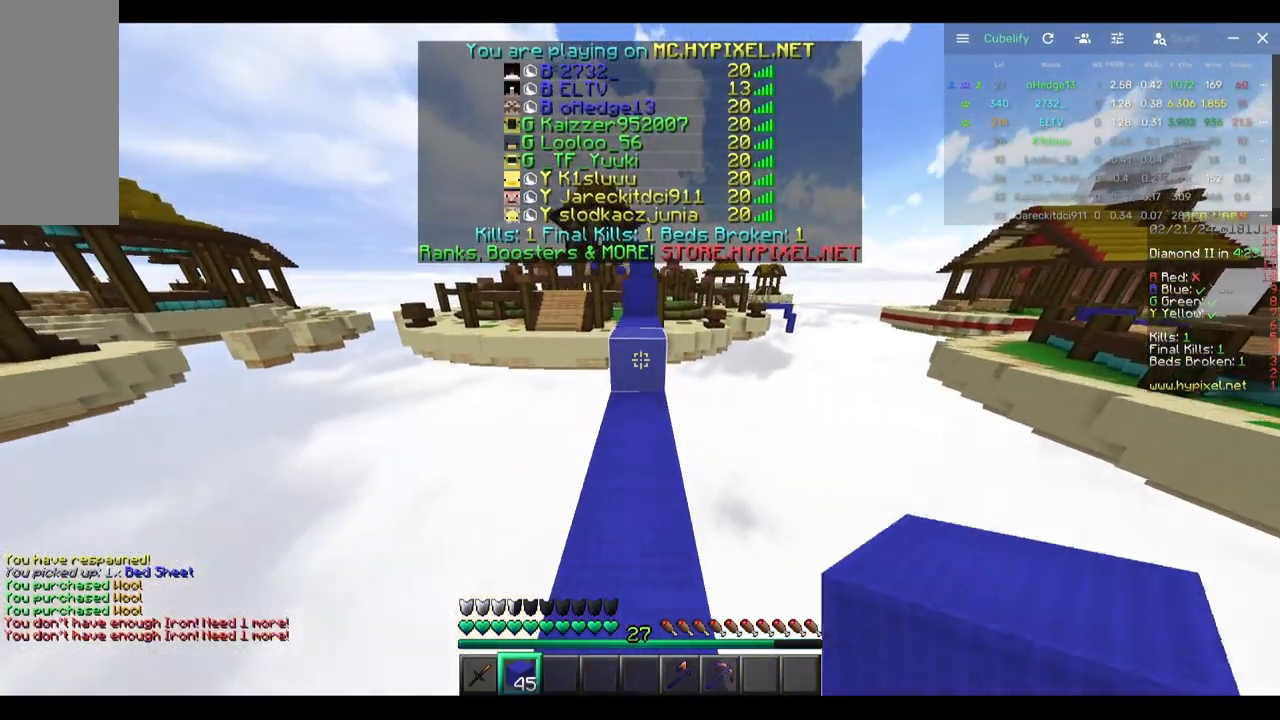
{"keys": ["w"], "mouse": [], "events": [[150, "mouse_right", "down"], [317, "mouse_right", "up"]]}
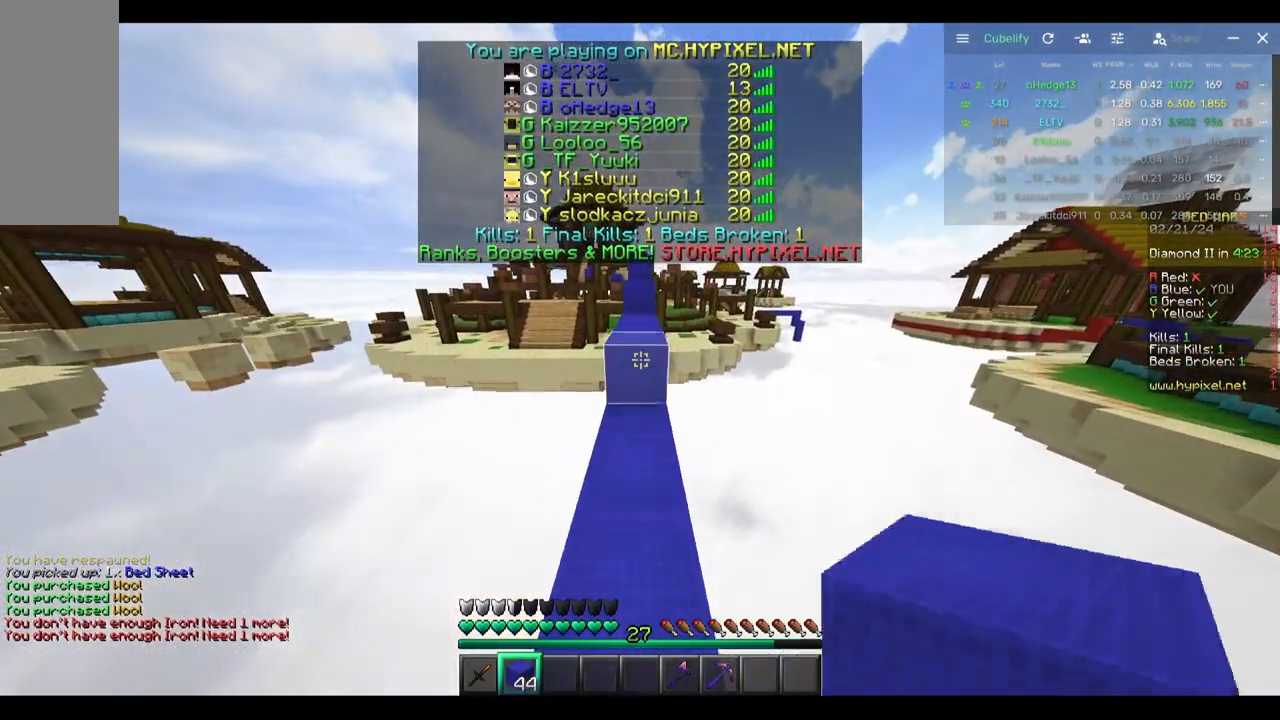
{"keys": ["w"], "mouse": ["right"], "events": [[33, "mouse_right", "down"], [133, "mouse_right", "up"], [500, "mouse_right", "down"]]}
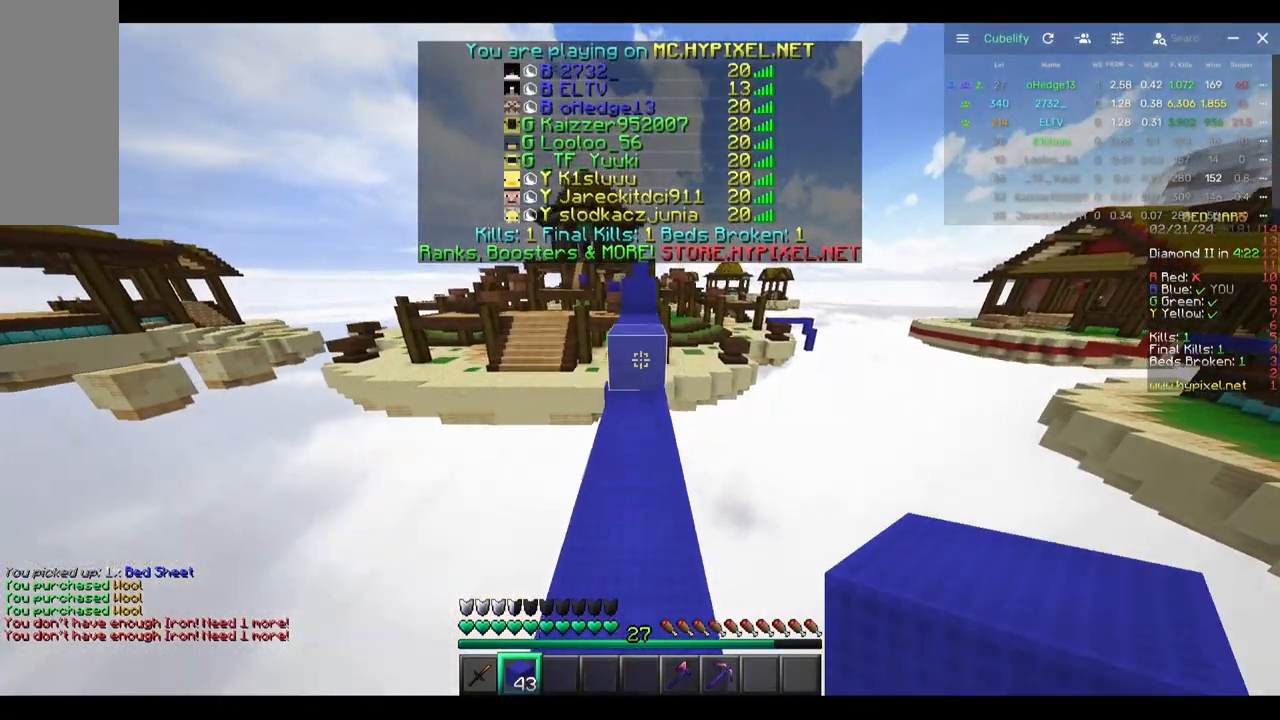
{"keys": ["w"], "mouse": ["right"], "events": [[117, "mouse_right", "up"], [433, "mouse_right", "down"]]}
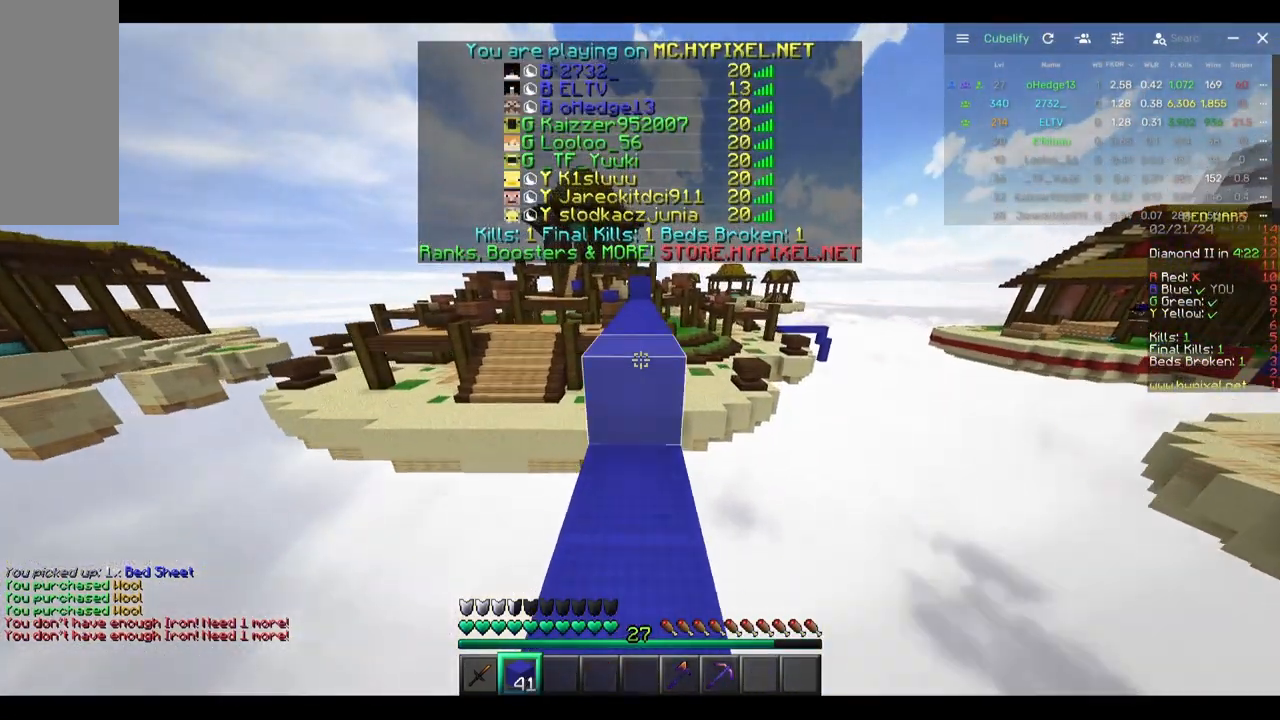
{"keys": ["w"], "mouse": [], "events": [[100, "mouse_right", "up"]]}
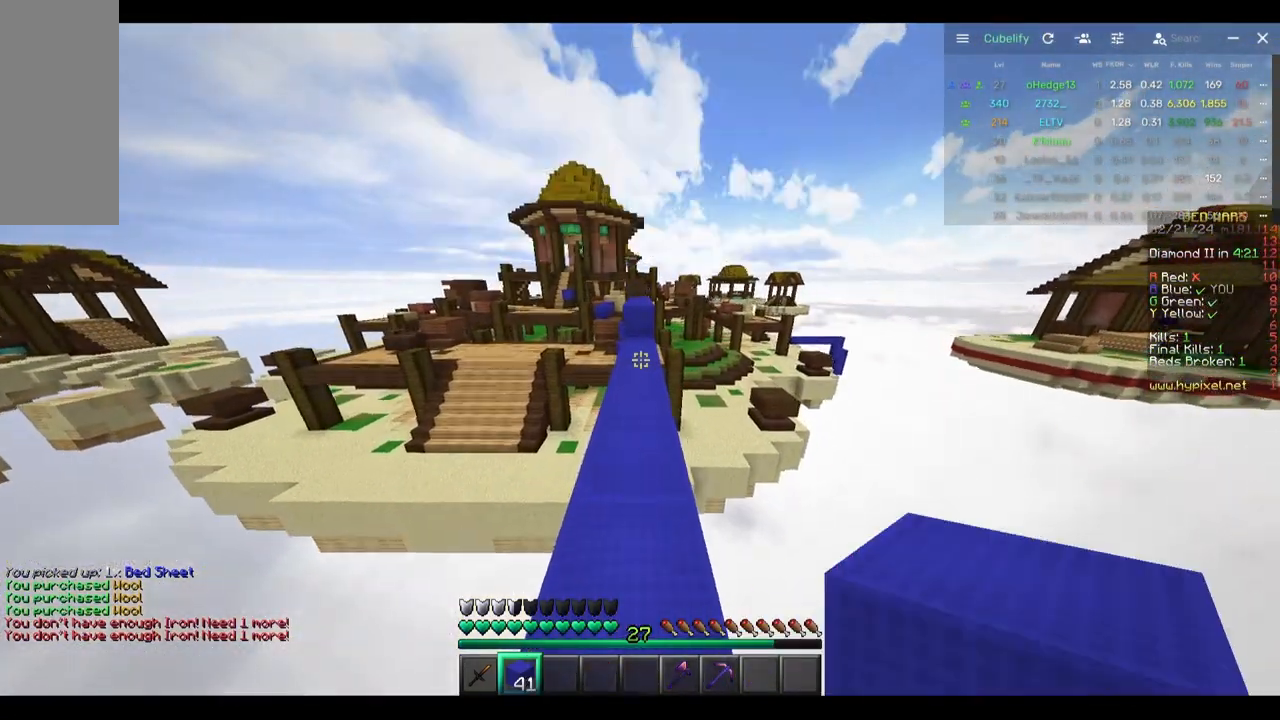
{"keys": [], "mouse": [], "events": [[183, "w", "up"]]}
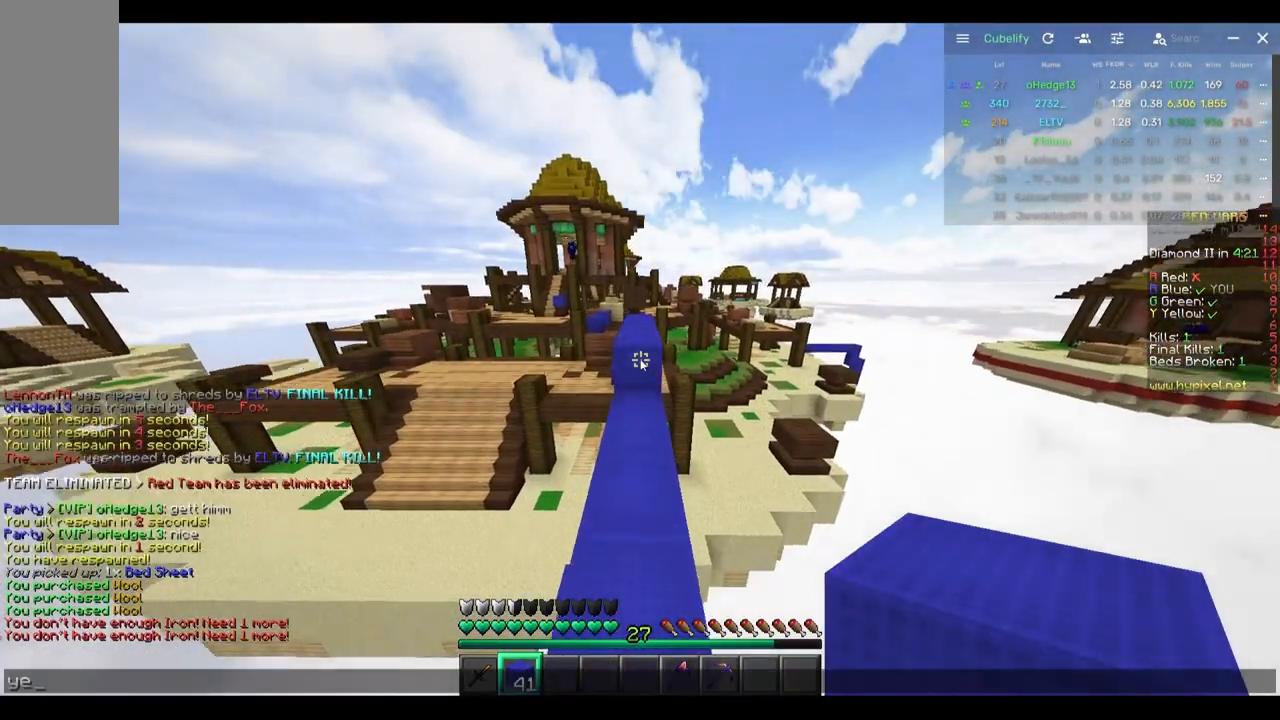
{"keys": [], "mouse": [], "events": []}
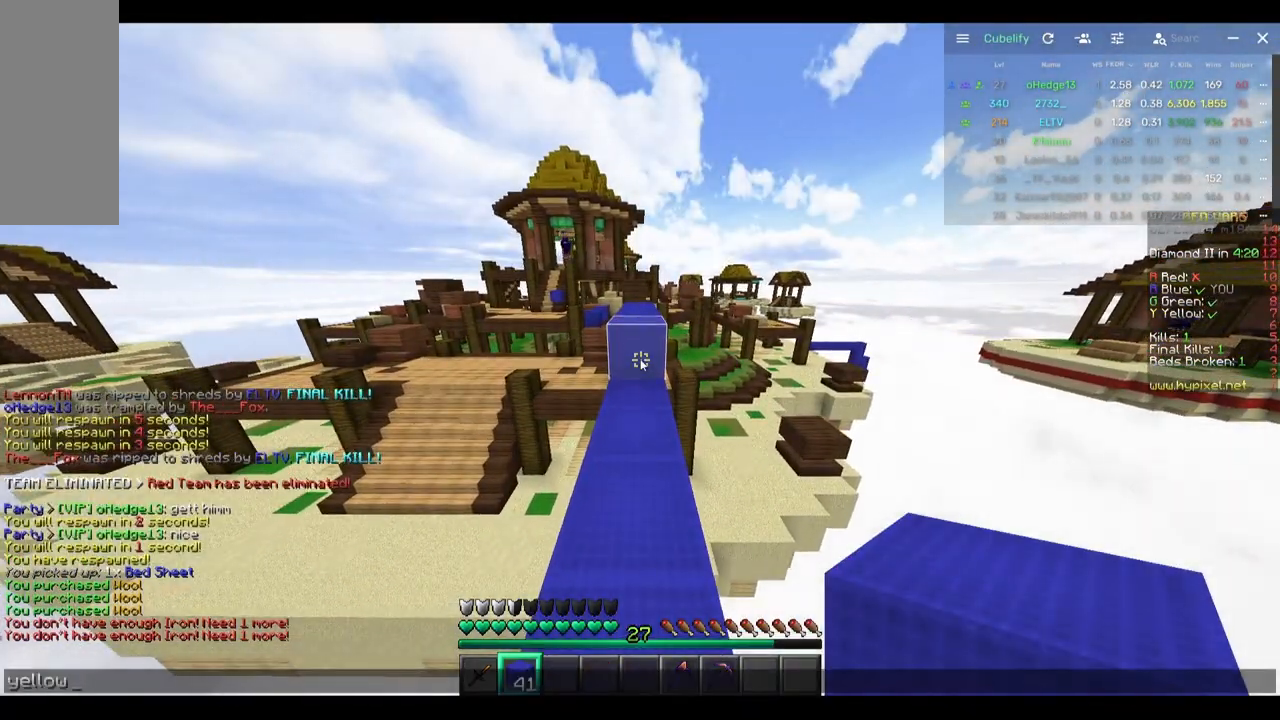
{"keys": [], "mouse": [], "events": []}
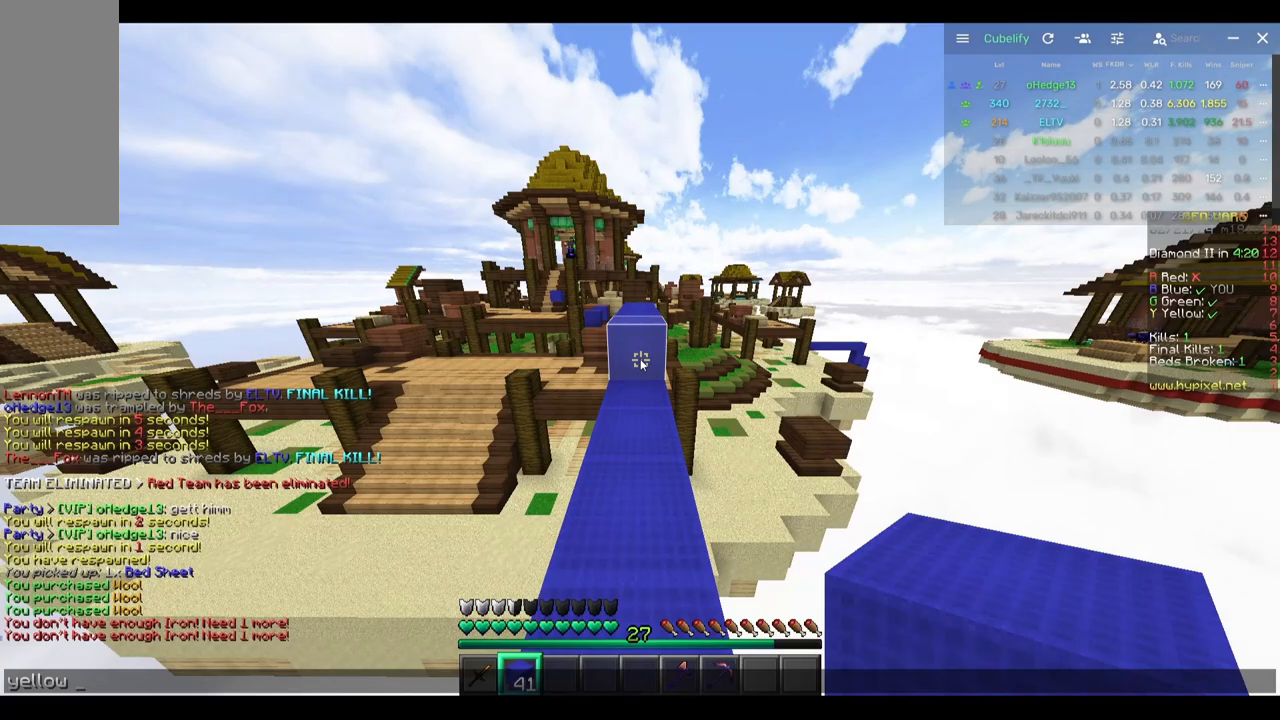
{"keys": [], "mouse": [], "events": []}
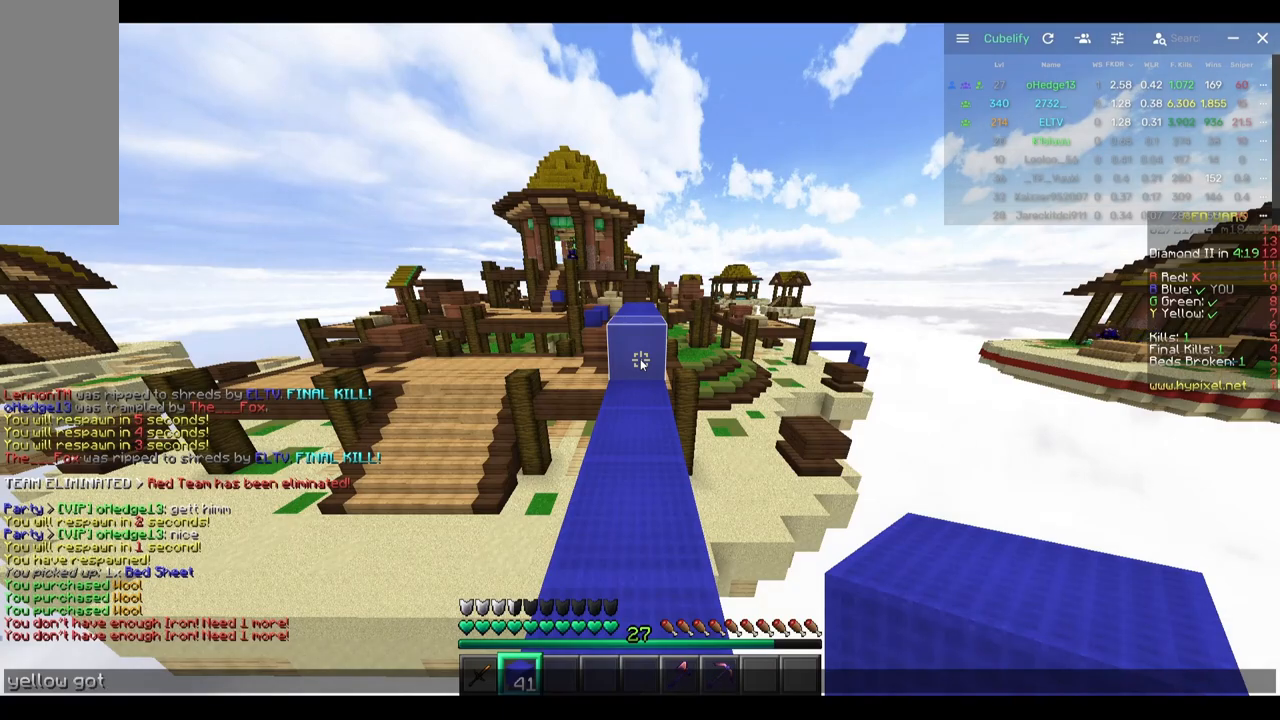
{"keys": [], "mouse": [], "events": []}
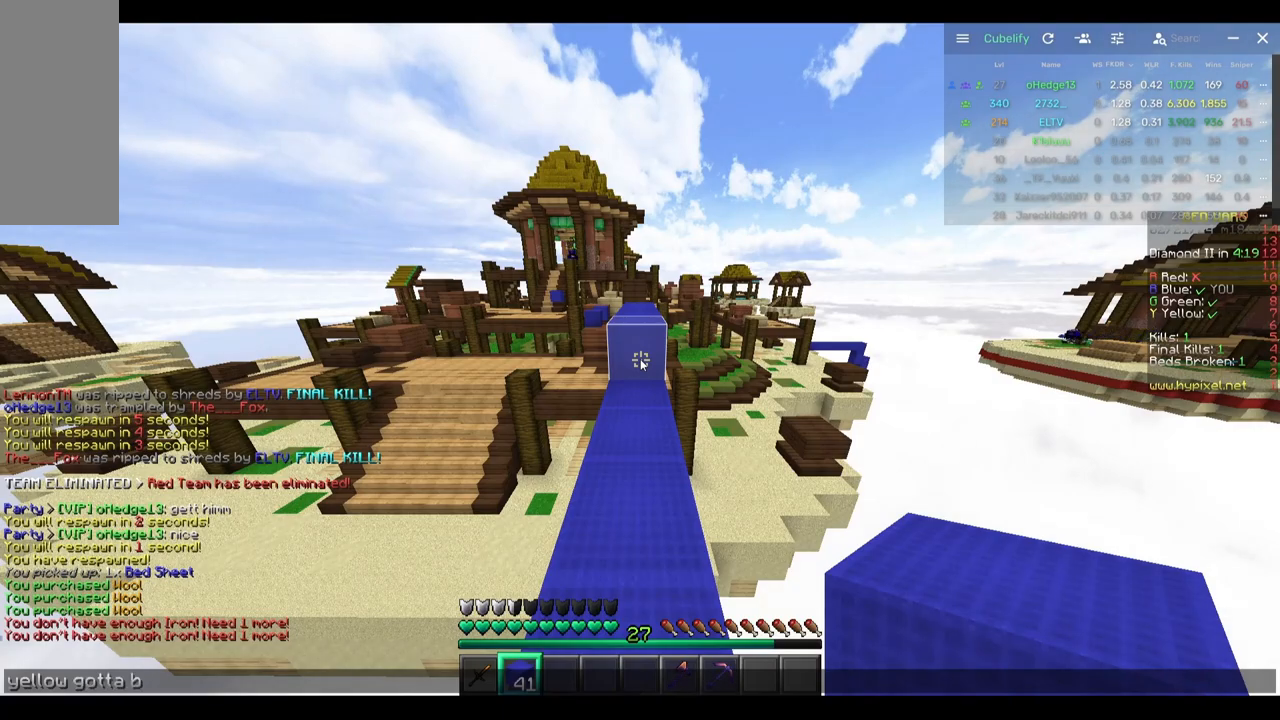
{"keys": [], "mouse": [], "events": []}
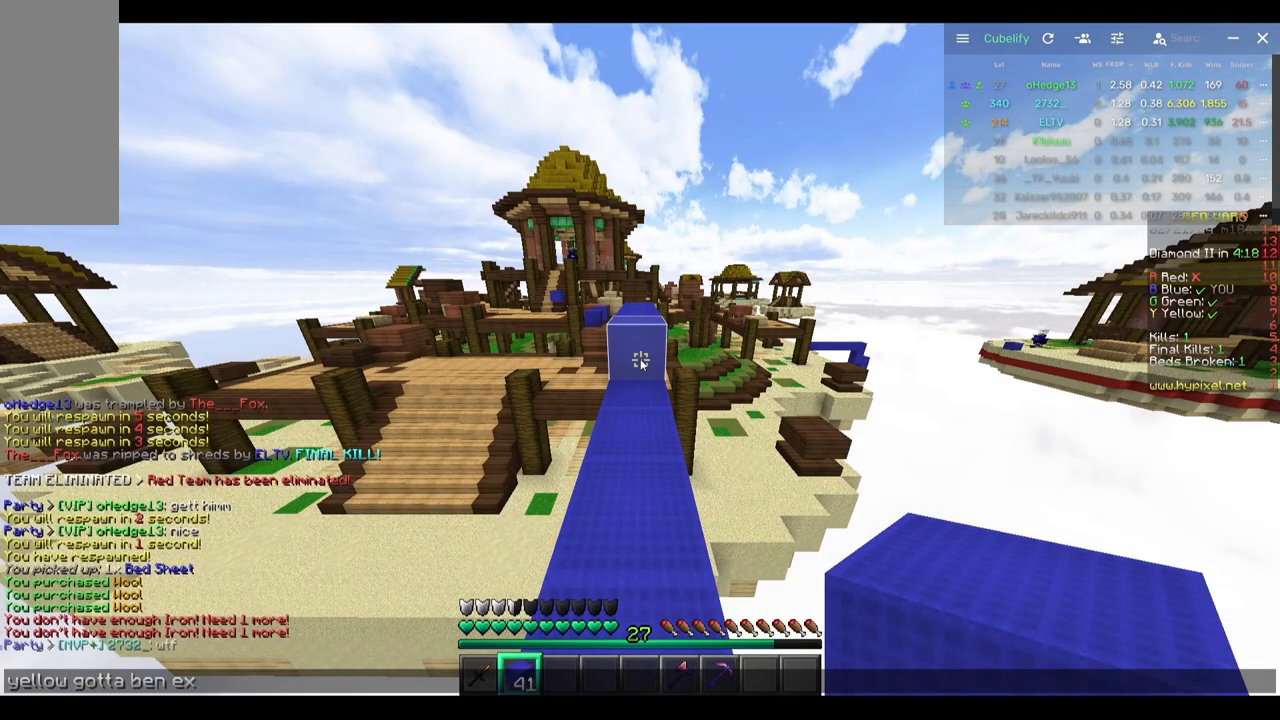
{"keys": [], "mouse": [], "events": []}
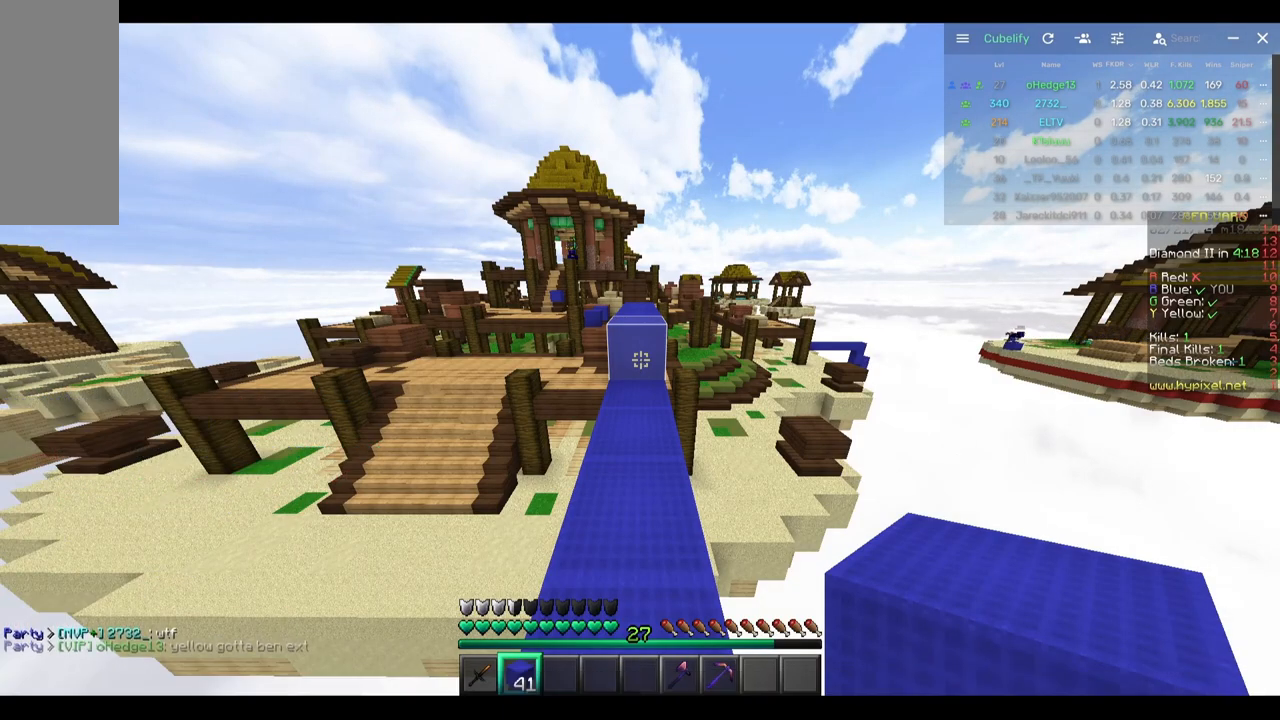
{"keys": ["w"], "mouse": [], "events": [[83, "w", "down"]]}
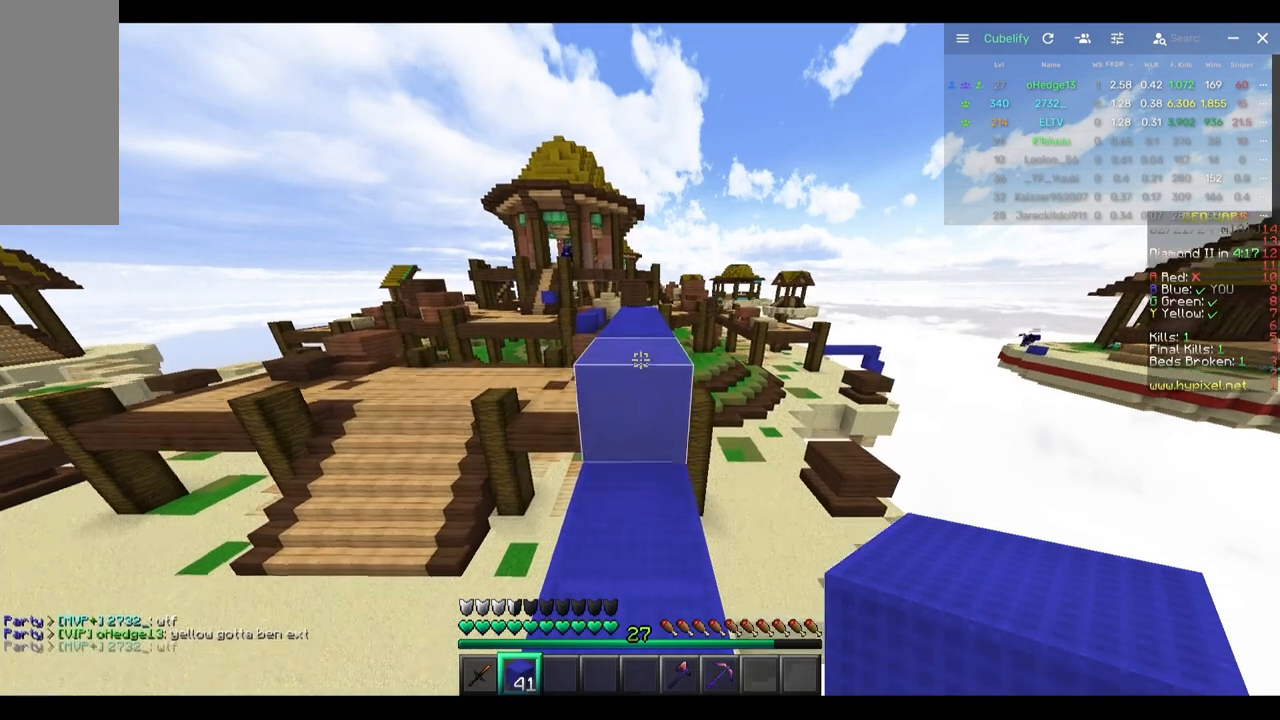
{"keys": ["w"], "mouse": [], "events": []}
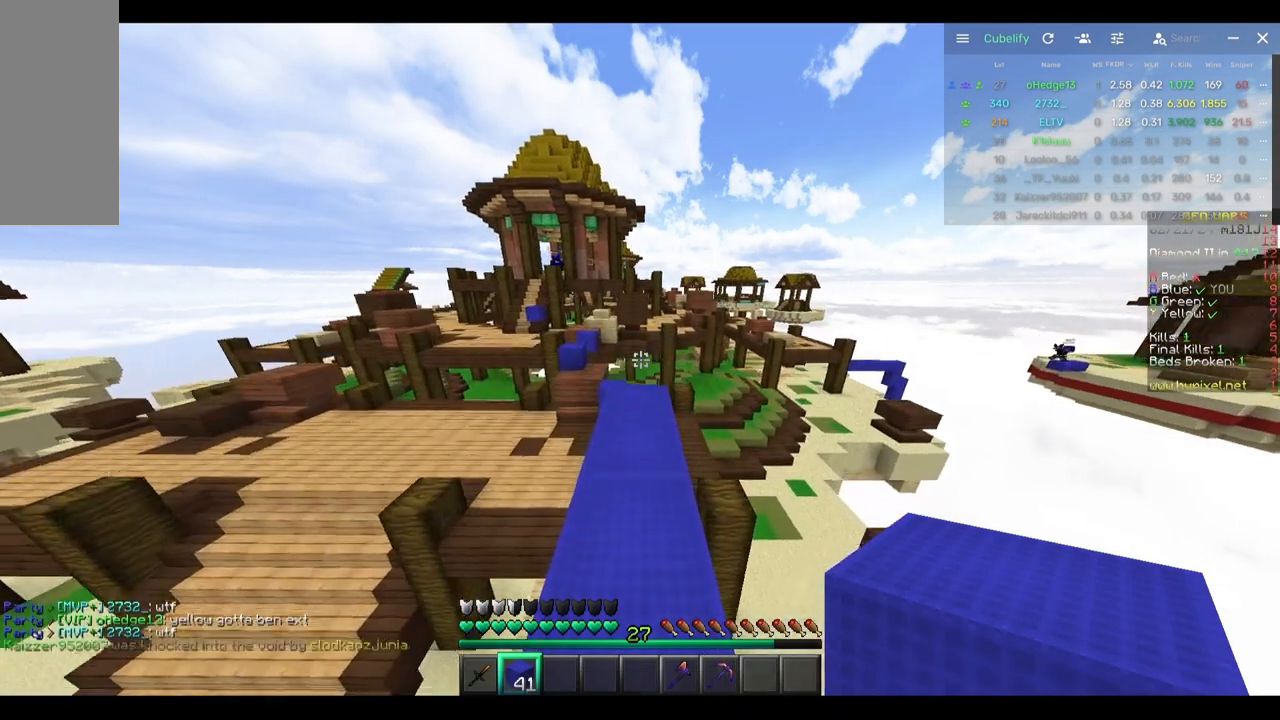
{"keys": ["w"], "mouse": [], "events": []}
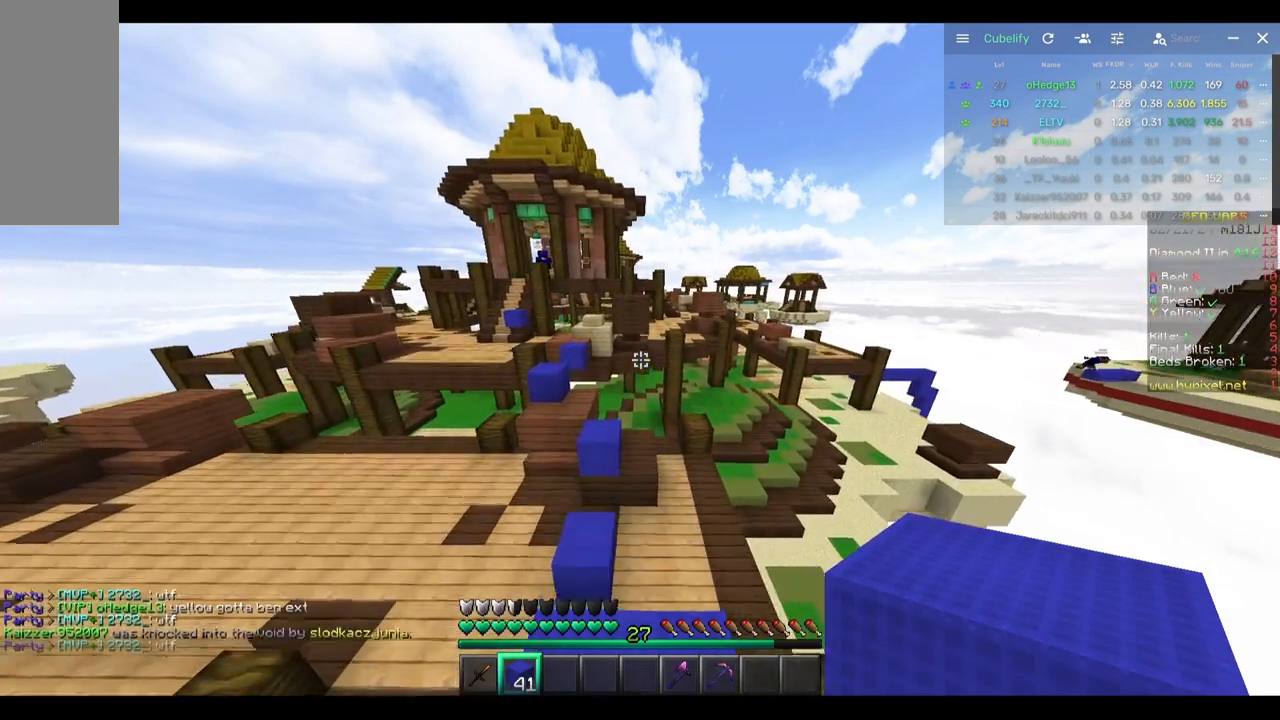
{"keys": ["w"], "mouse": [], "events": [[133, "a", "down"], [483, "a", "up"]]}